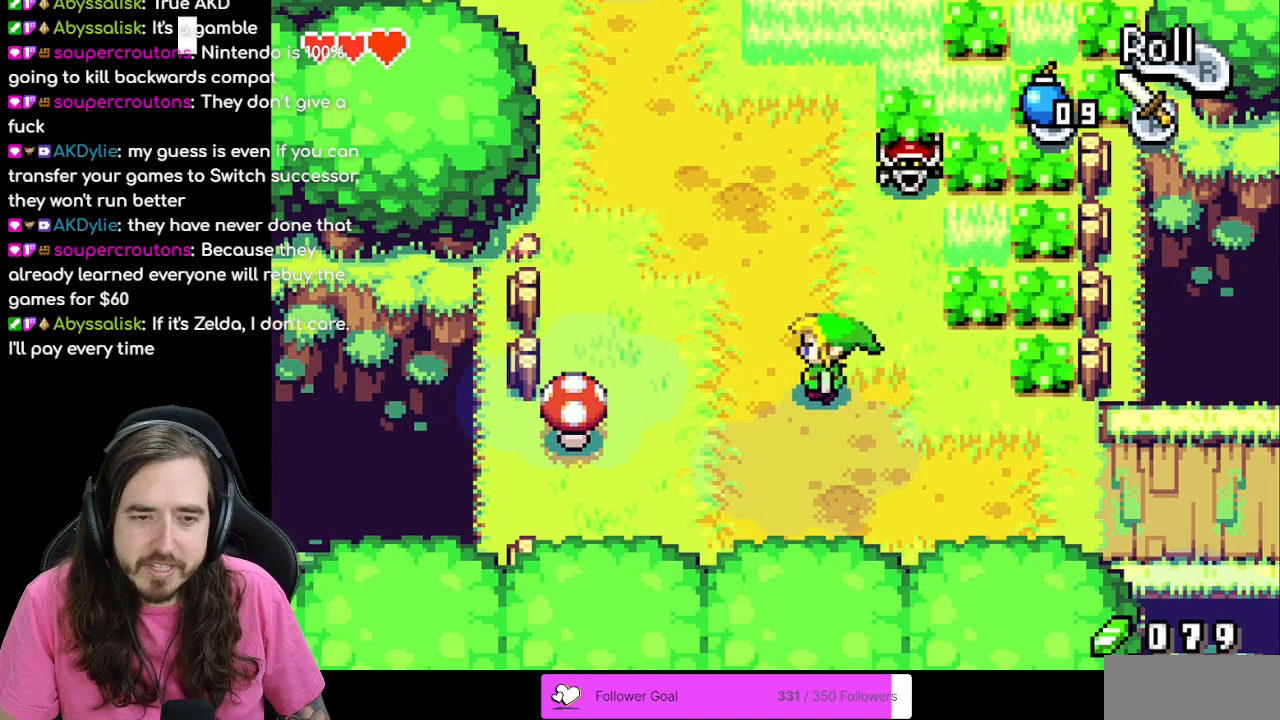
Gameplay with a controller (Nintendo layout); each line is a JSON object with the inputs held at the frame after it. "events" lists button and stick changes between this image and that frame as [ms after this image, input, new state], when the widget could be followed in between. Not read: L3 R1 R3.
{"buttons": ["DPAD_LEFT"], "events": [[183, "DPAD_DOWN", "up"]]}
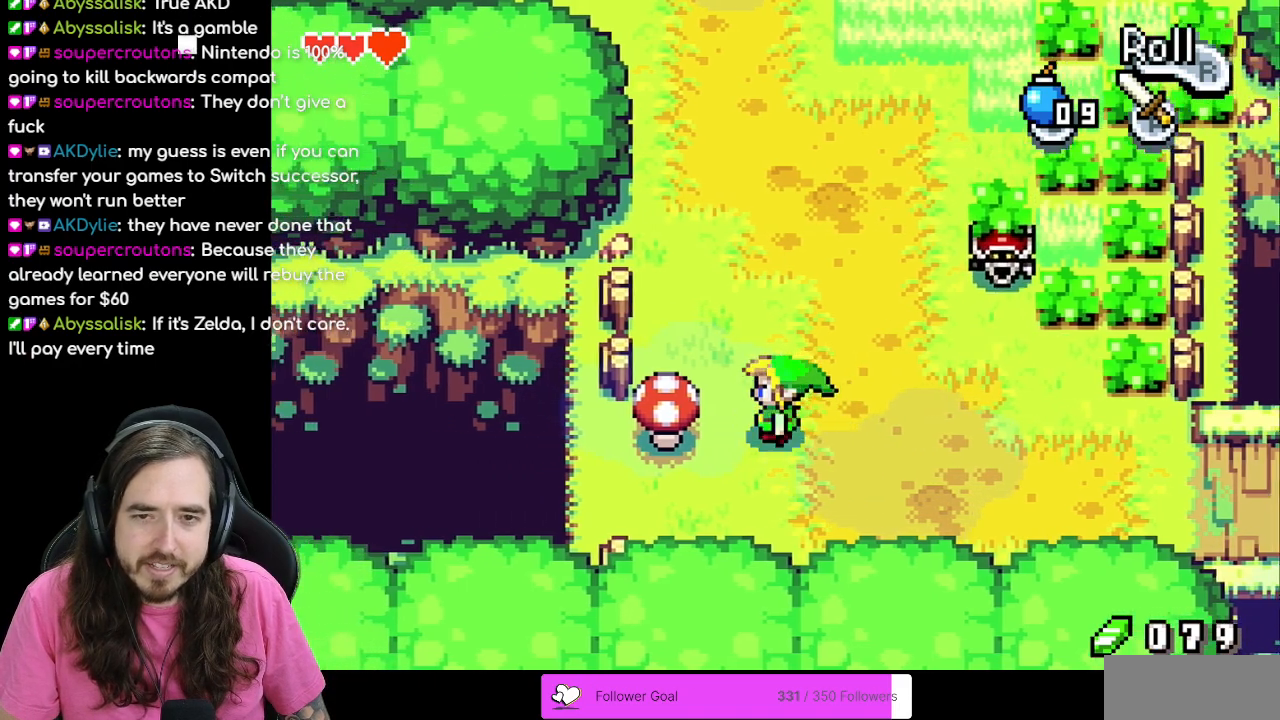
{"buttons": ["DPAD_RIGHT"], "events": [[267, "DPAD_LEFT", "up"], [400, "DPAD_RIGHT", "down"]]}
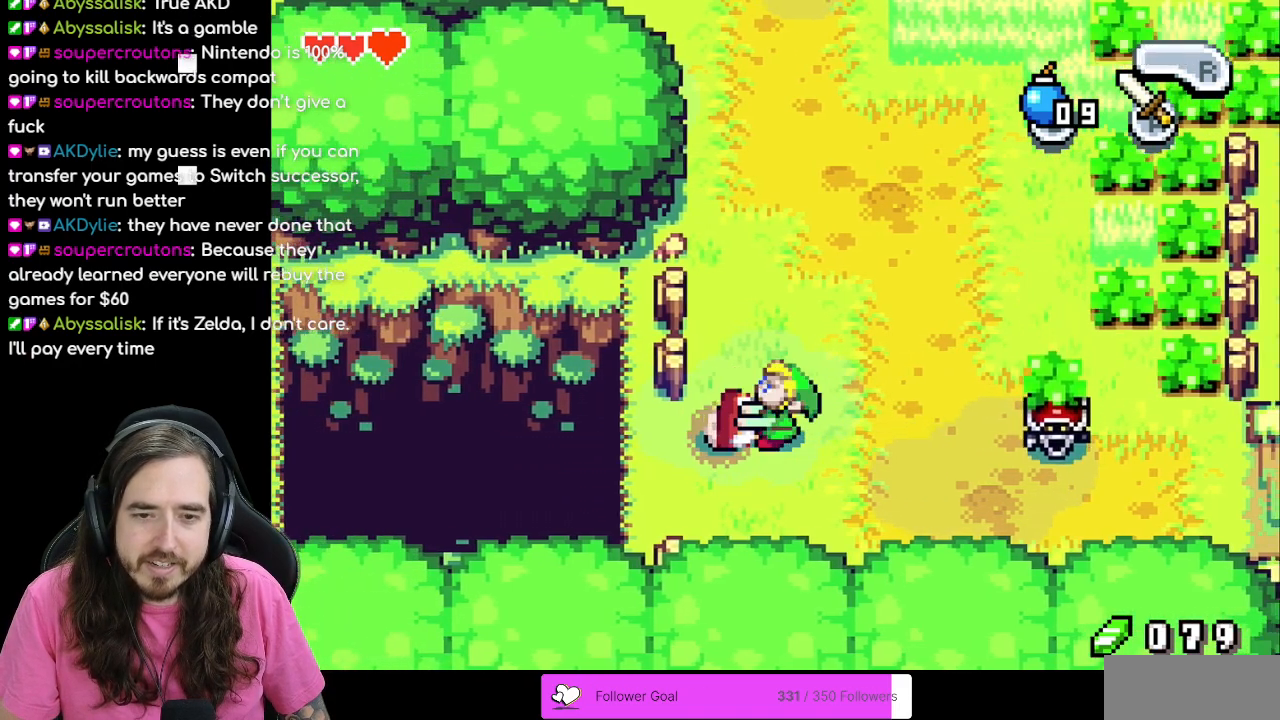
{"buttons": ["DPAD_RIGHT"], "events": []}
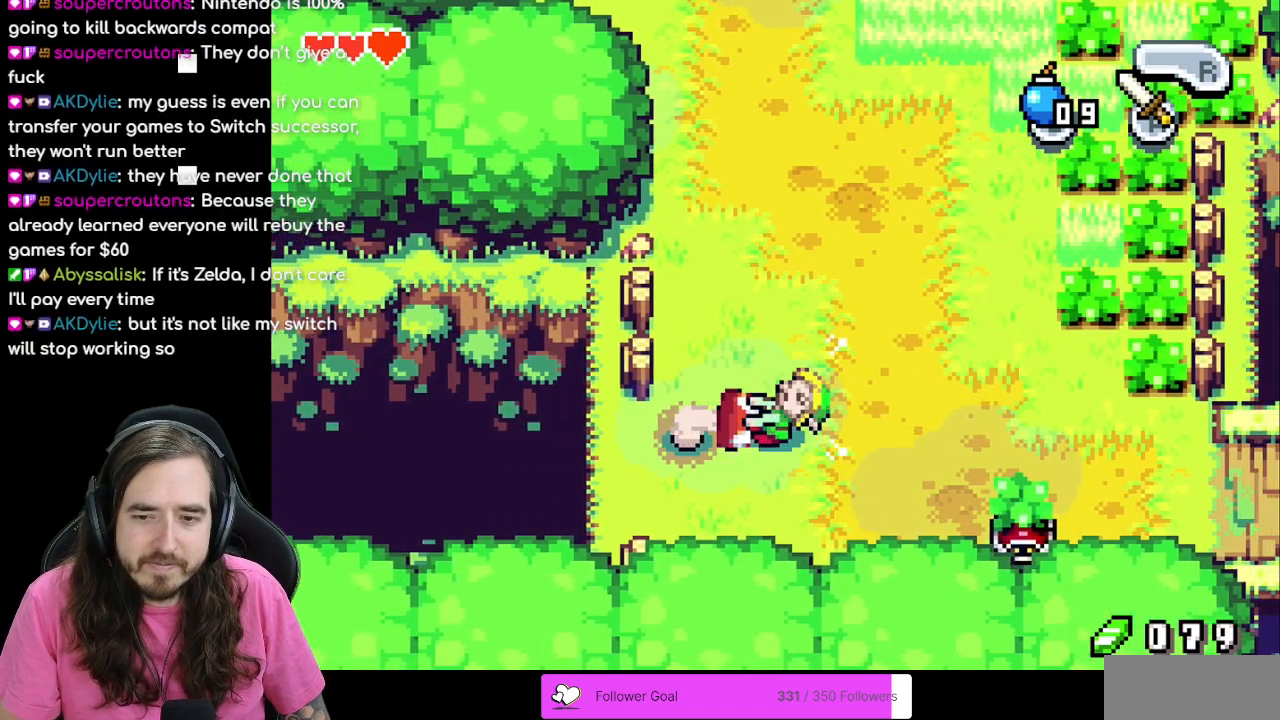
{"buttons": ["DPAD_RIGHT"], "events": []}
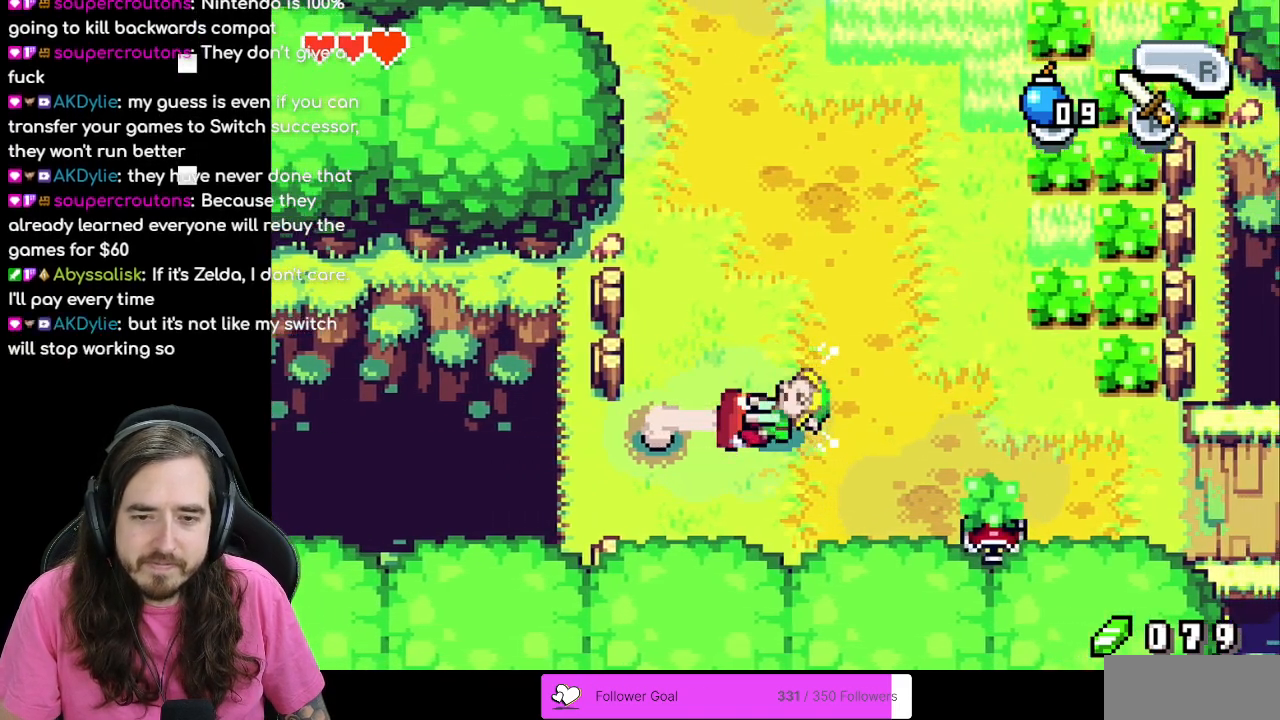
{"buttons": ["DPAD_RIGHT"], "events": []}
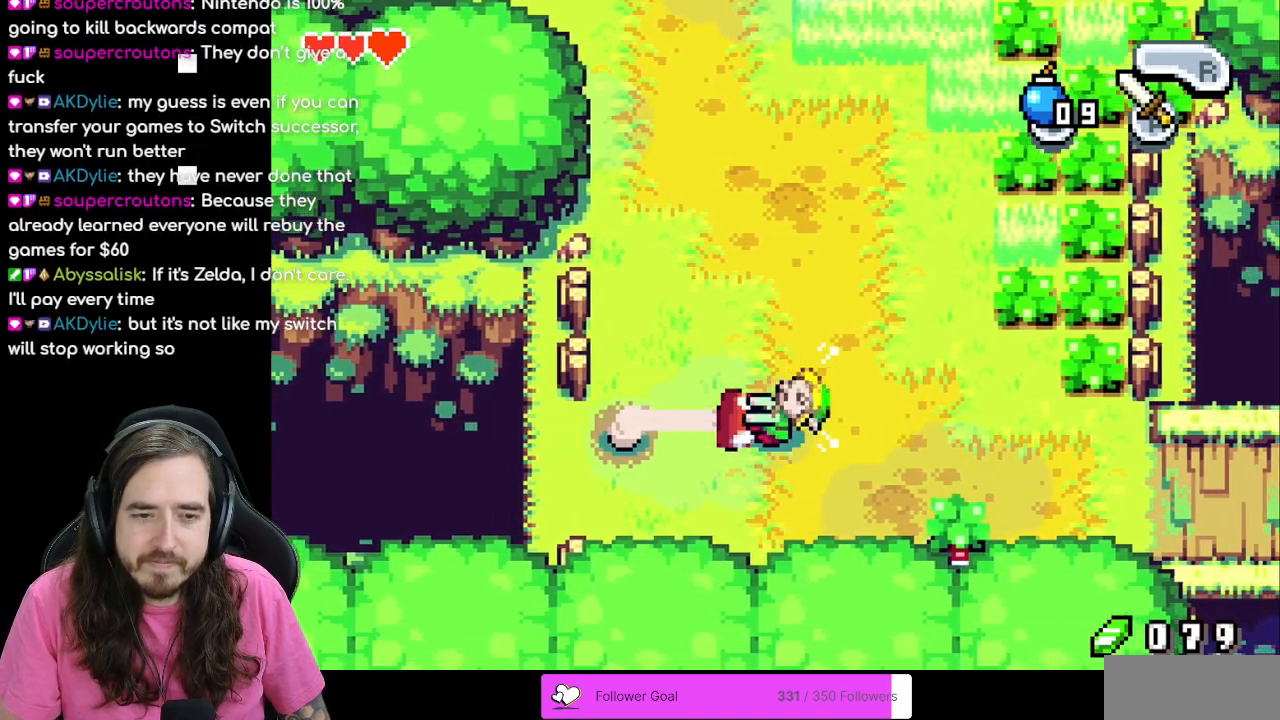
{"buttons": ["DPAD_RIGHT"], "events": []}
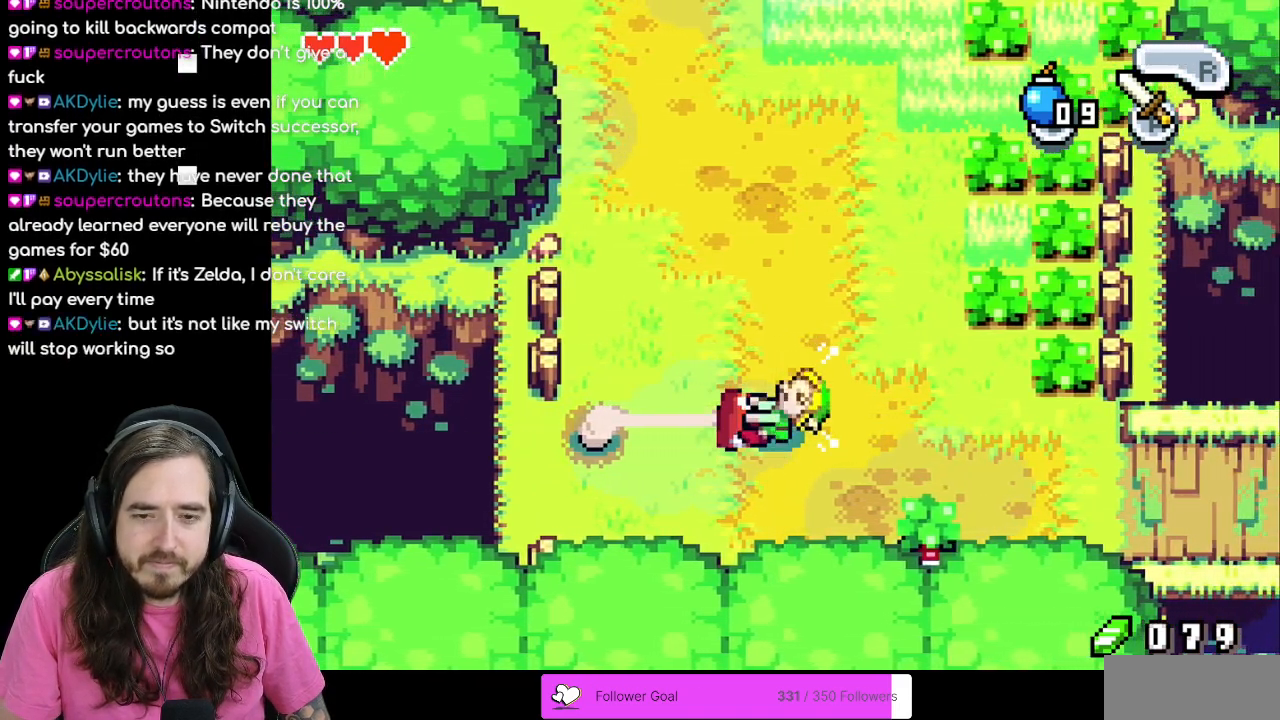
{"buttons": ["DPAD_RIGHT"], "events": []}
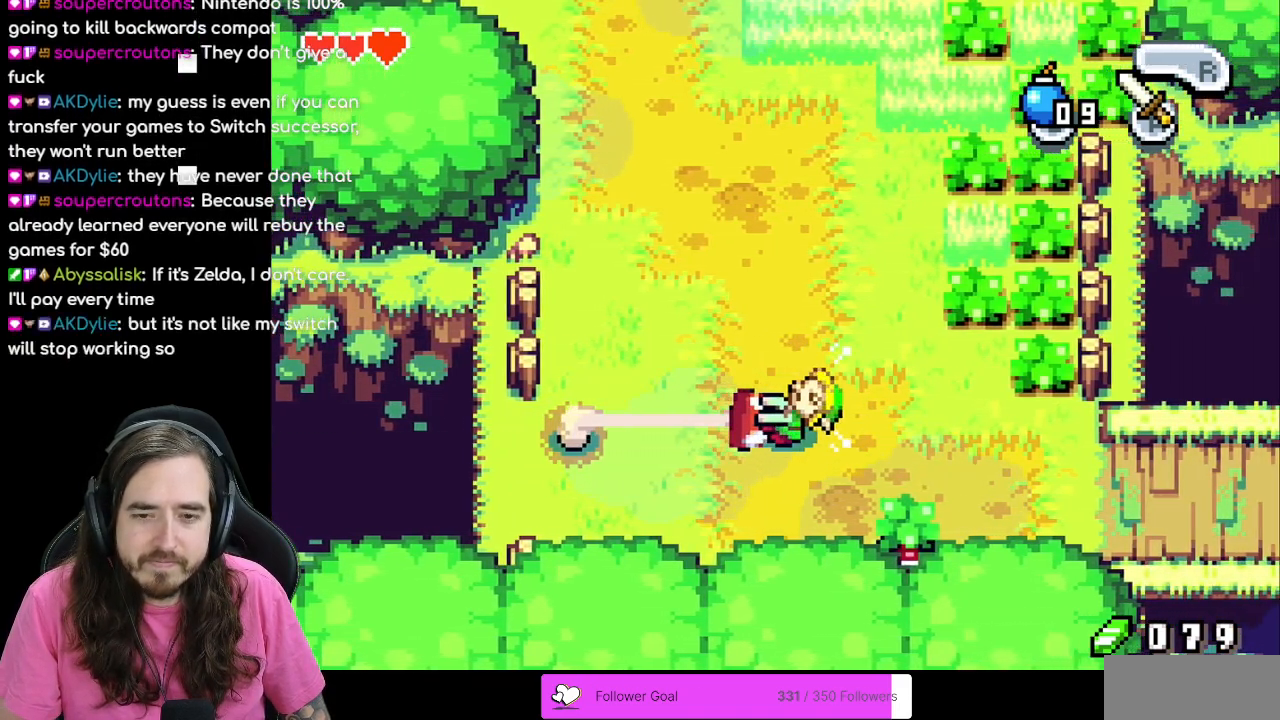
{"buttons": ["DPAD_RIGHT"], "events": []}
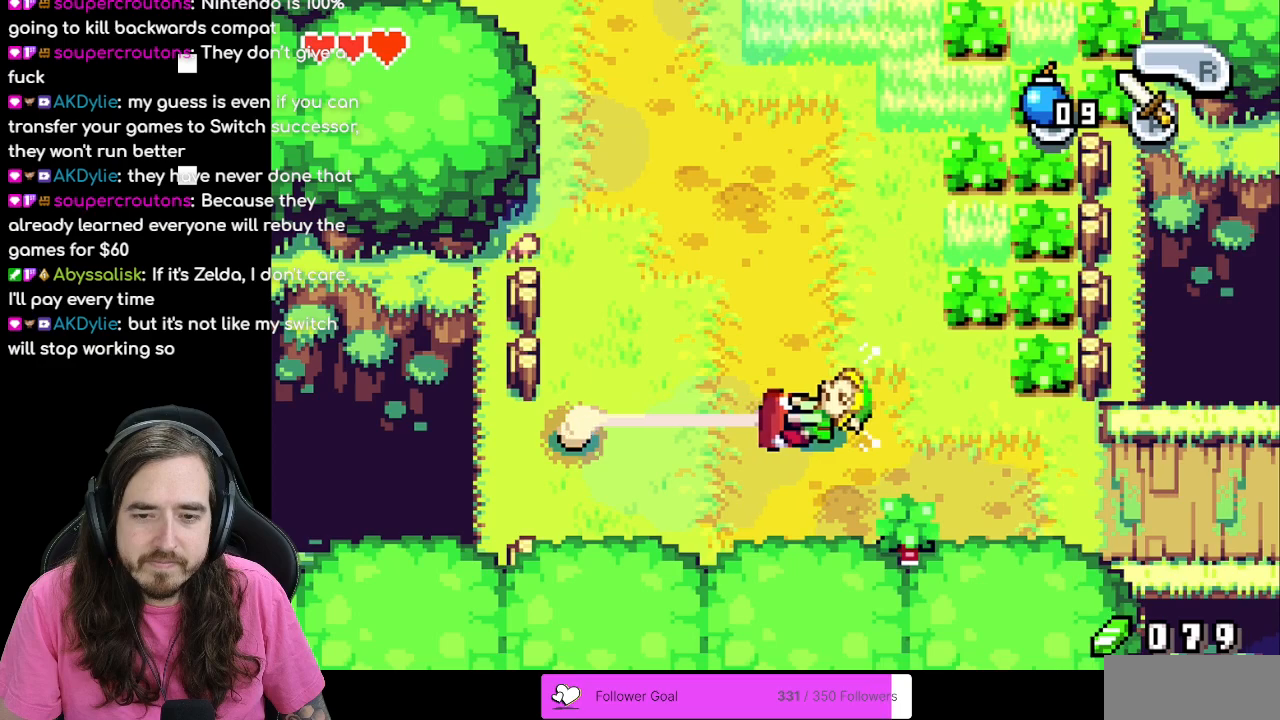
{"buttons": [], "events": [[400, "DPAD_RIGHT", "up"]]}
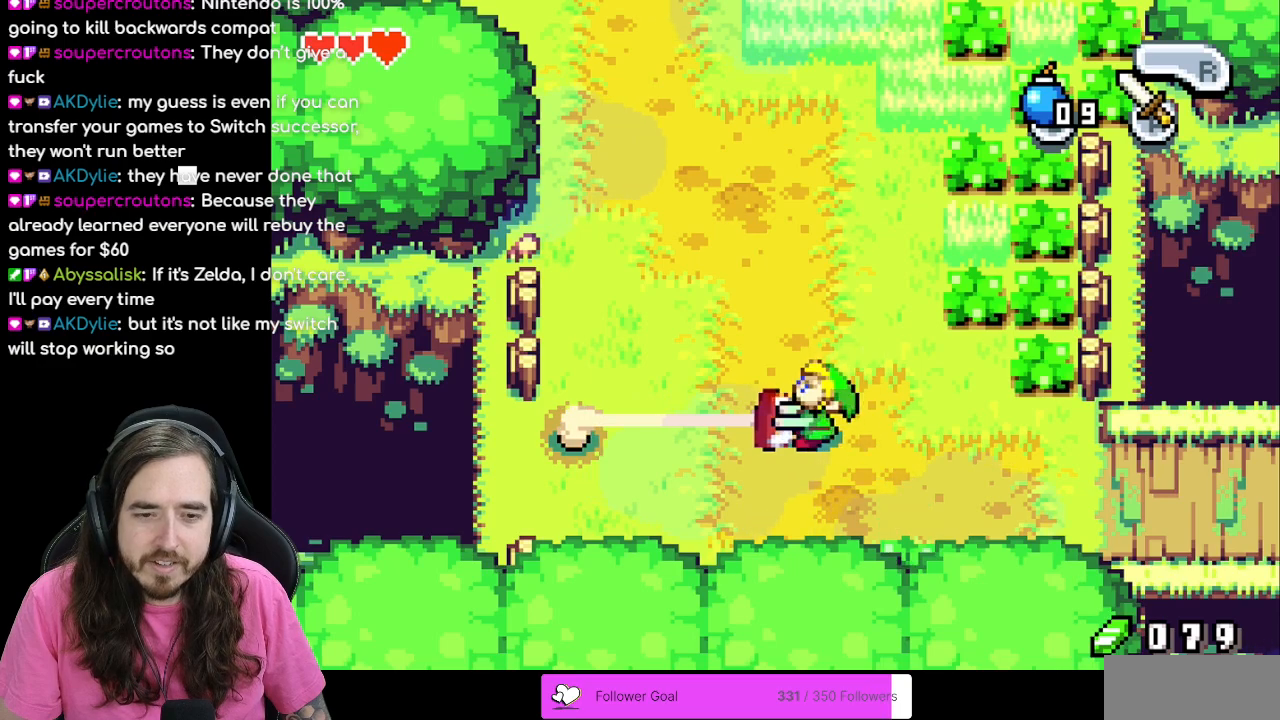
{"buttons": [], "events": []}
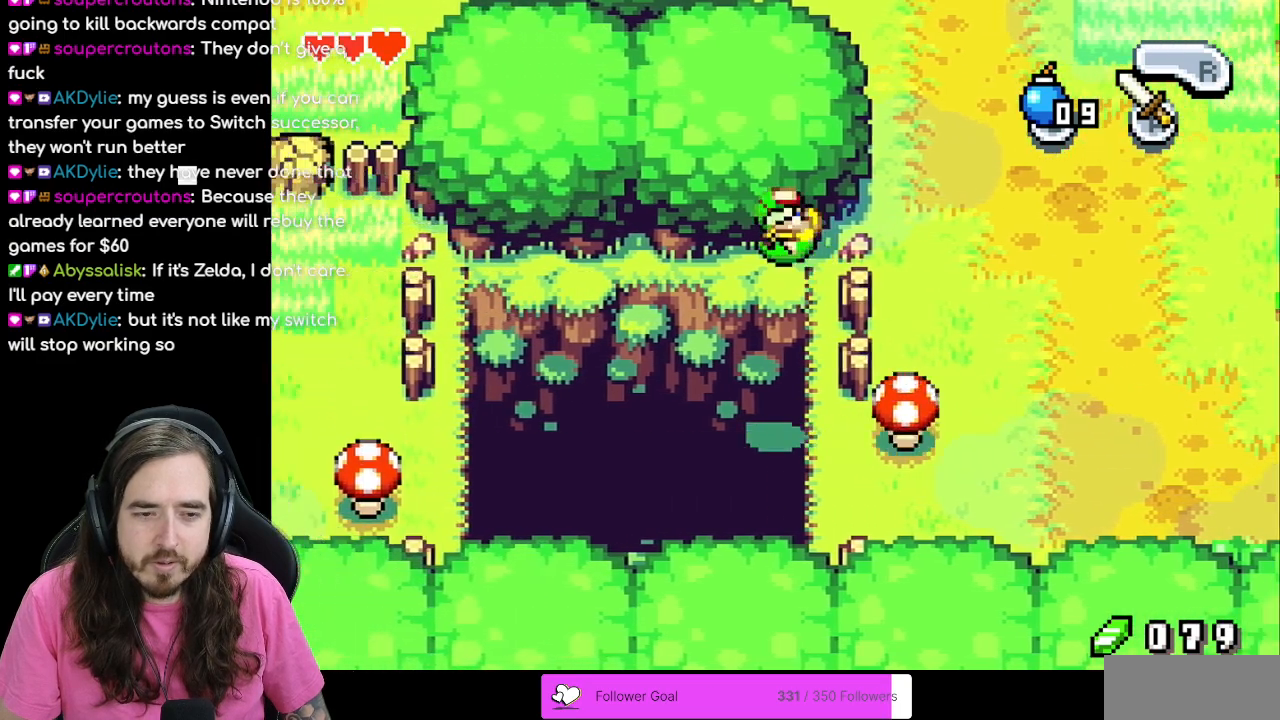
{"buttons": ["DPAD_LEFT"], "events": [[217, "DPAD_LEFT", "down"]]}
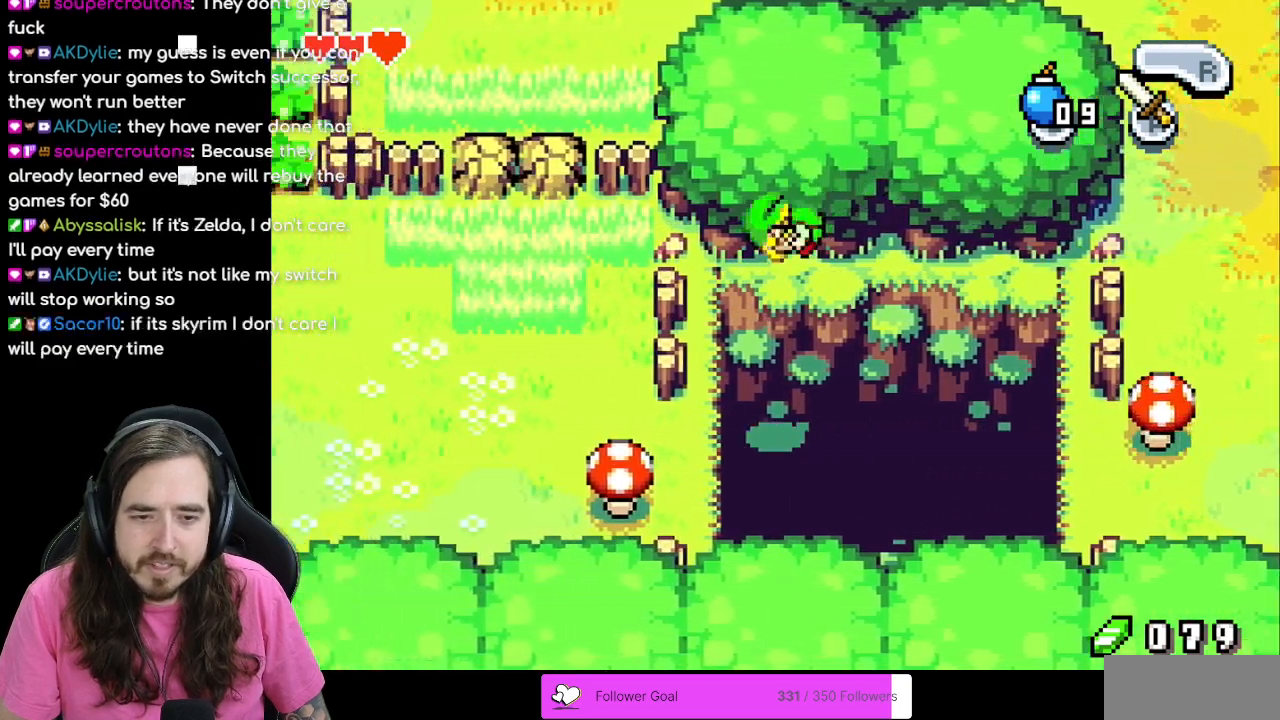
{"buttons": ["DPAD_LEFT"], "events": []}
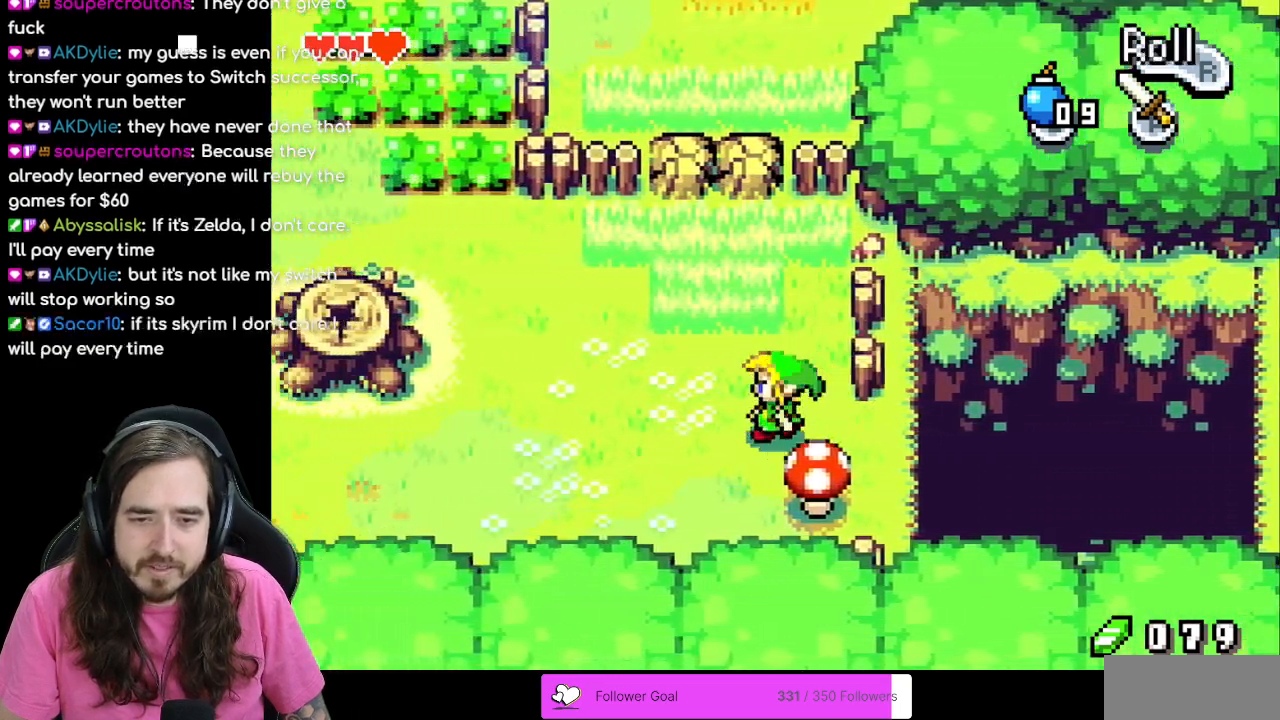
{"buttons": ["START"], "events": [[83, "DPAD_LEFT", "up"], [483, "START", "down"]]}
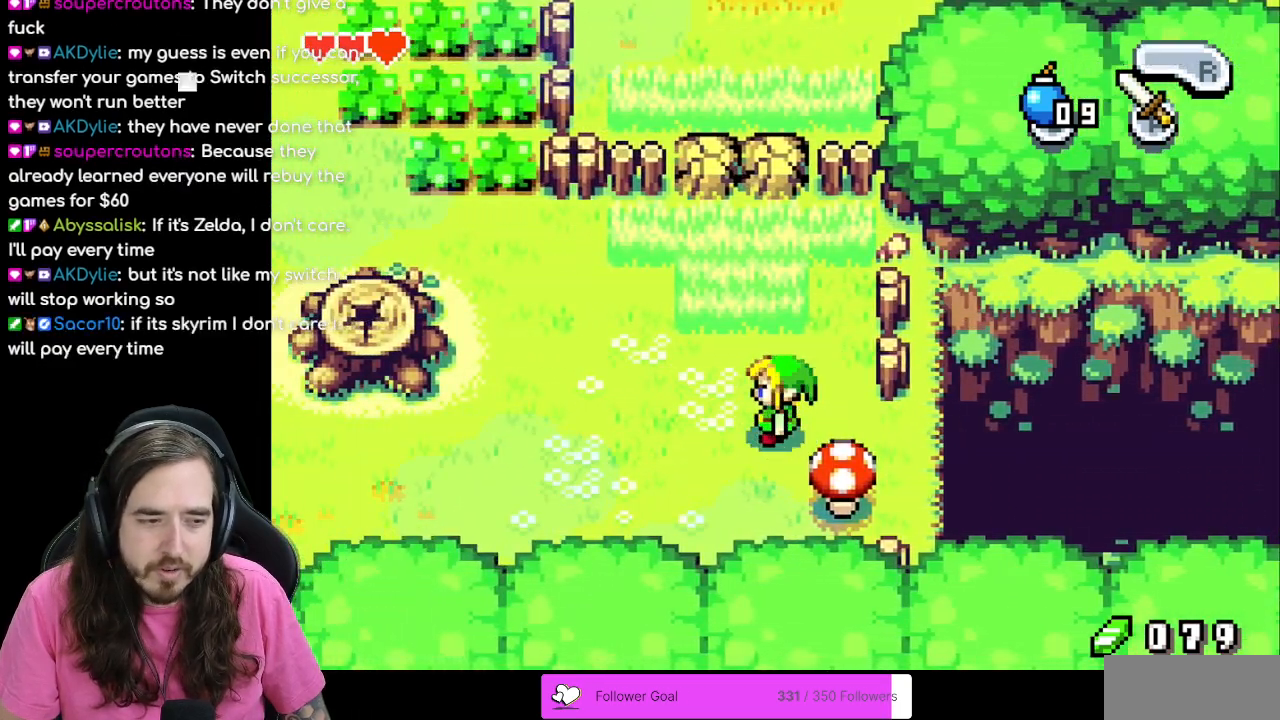
{"buttons": [], "events": [[100, "START", "up"]]}
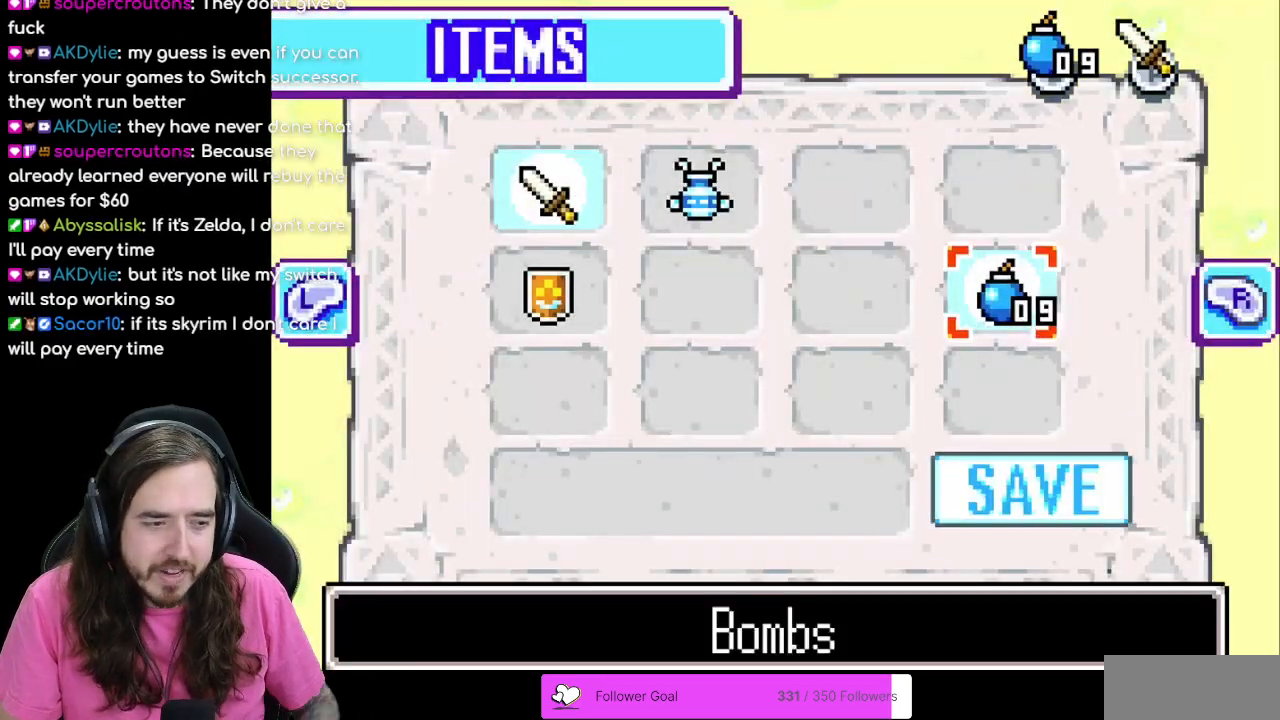
{"buttons": [], "events": []}
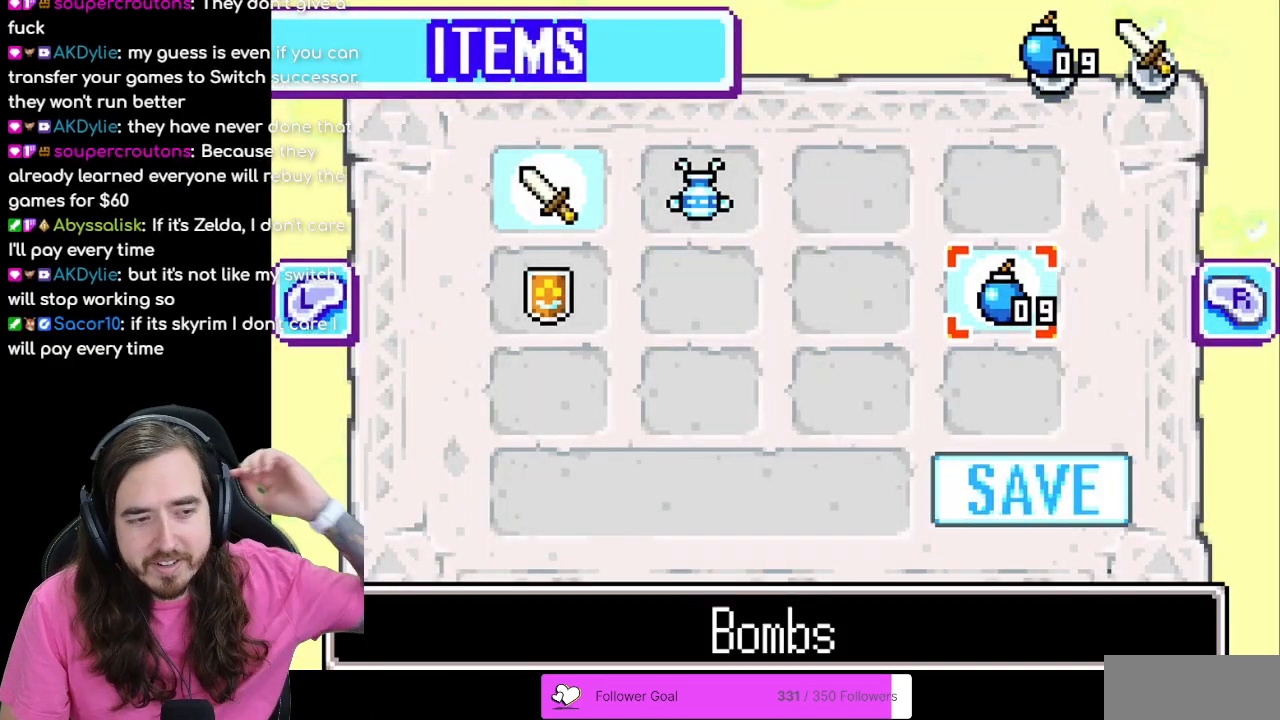
{"buttons": [], "events": []}
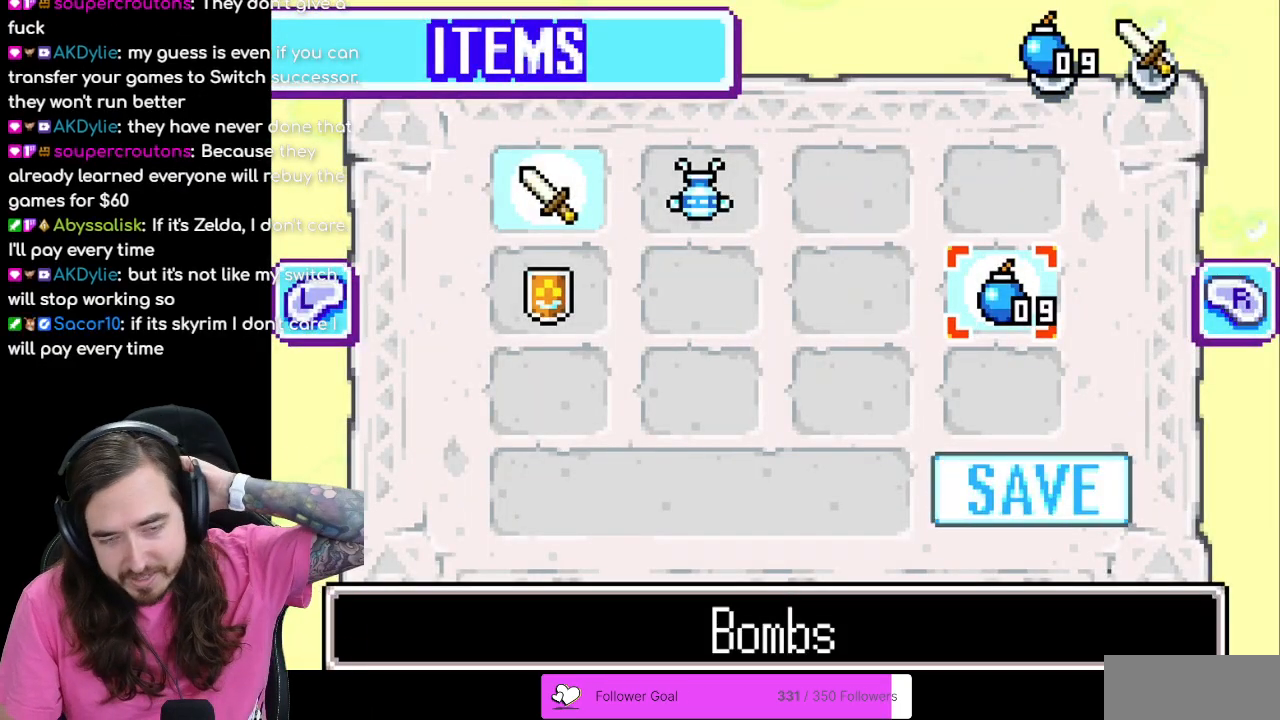
{"buttons": [], "events": []}
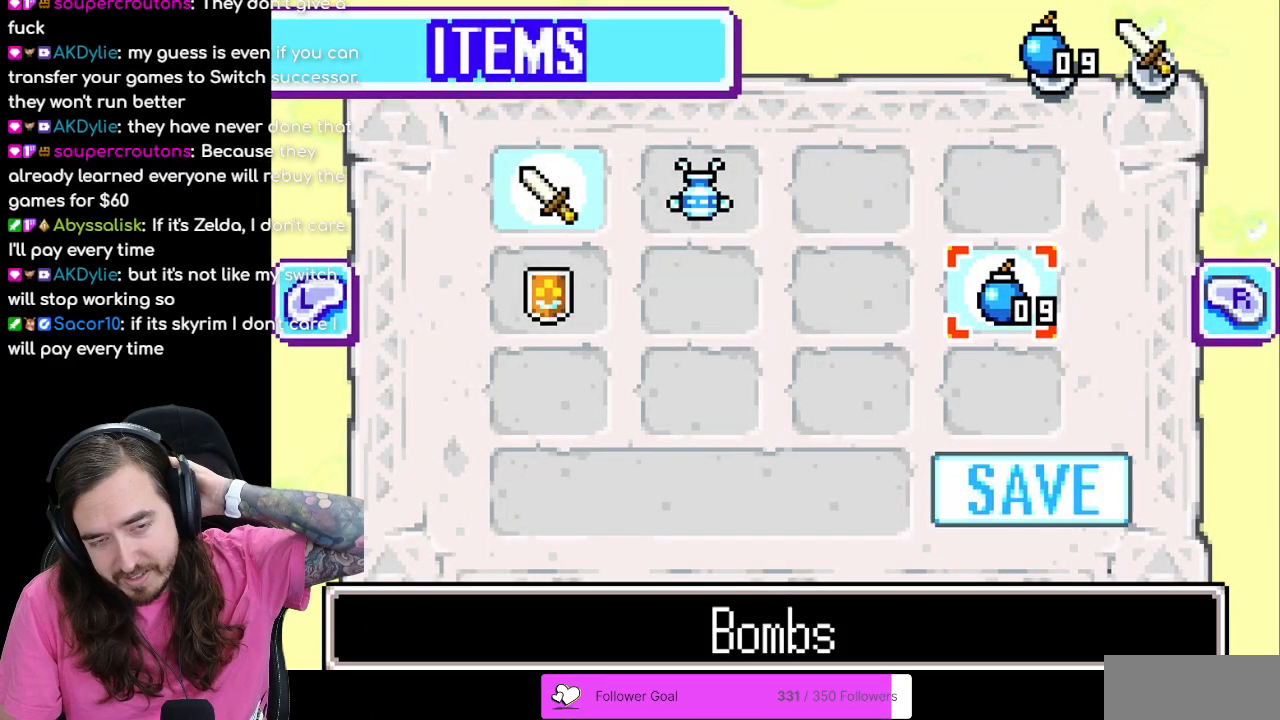
{"buttons": [], "events": []}
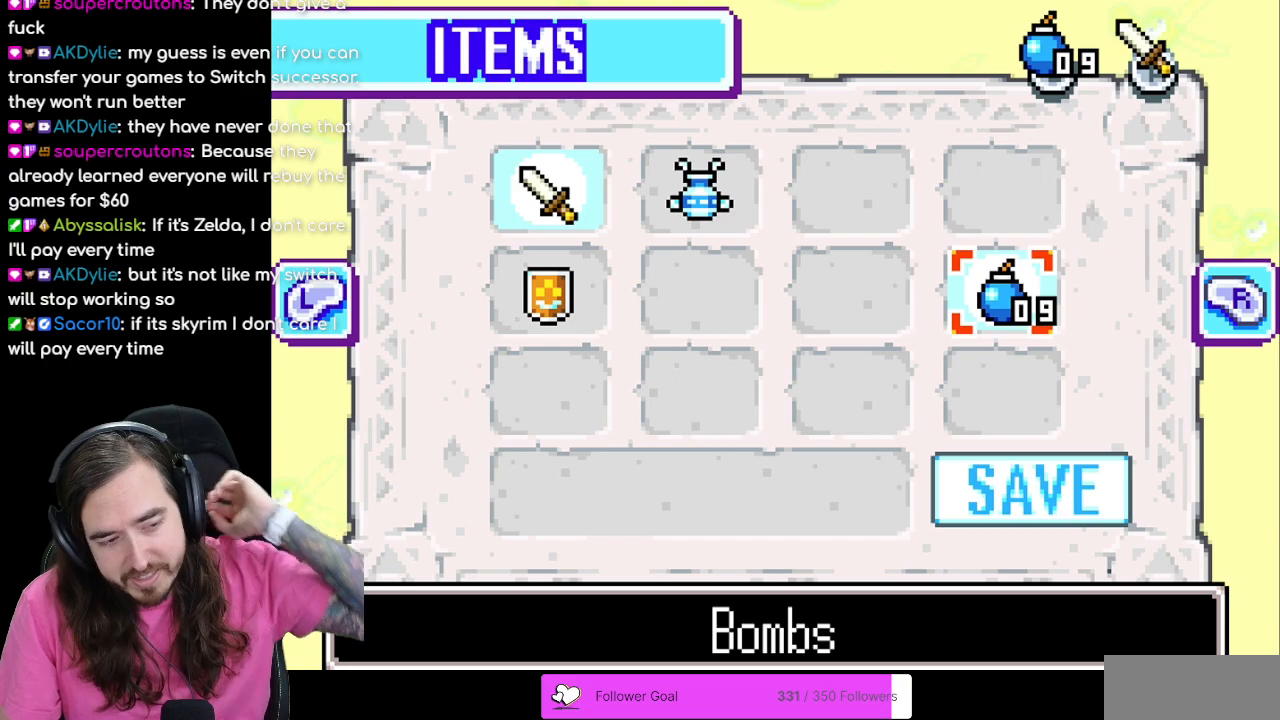
{"buttons": [], "events": []}
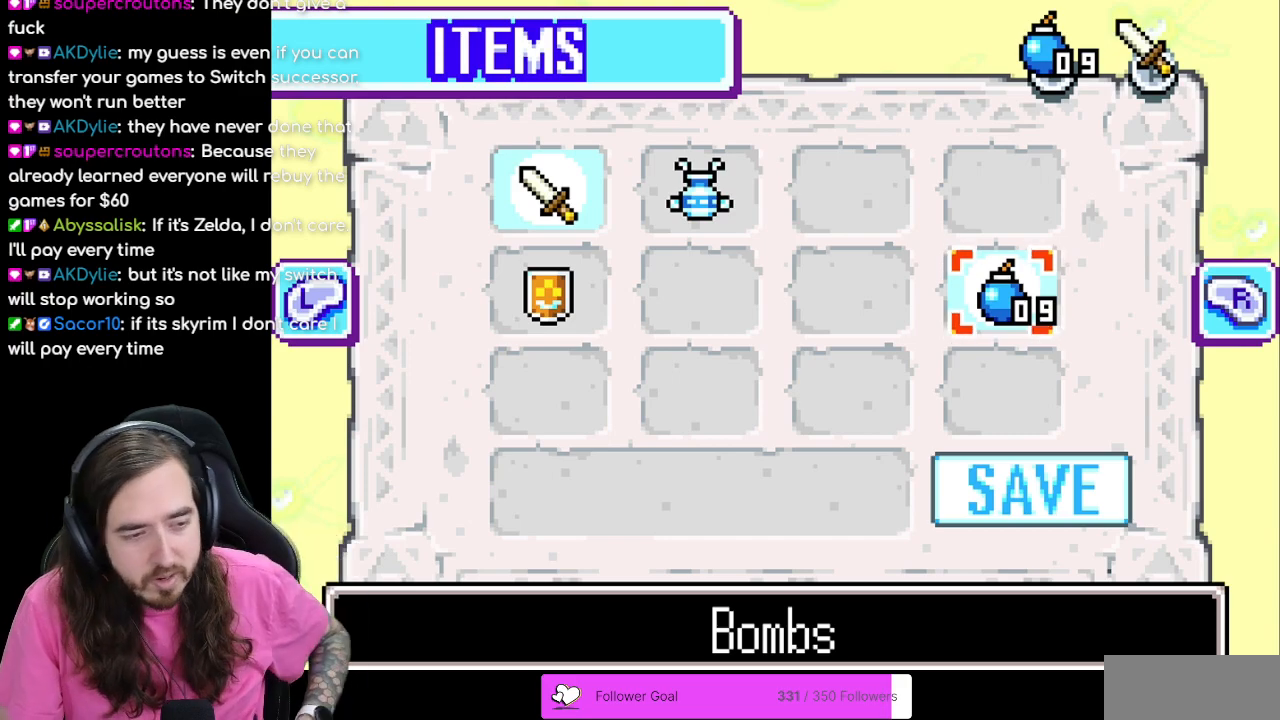
{"buttons": [], "events": []}
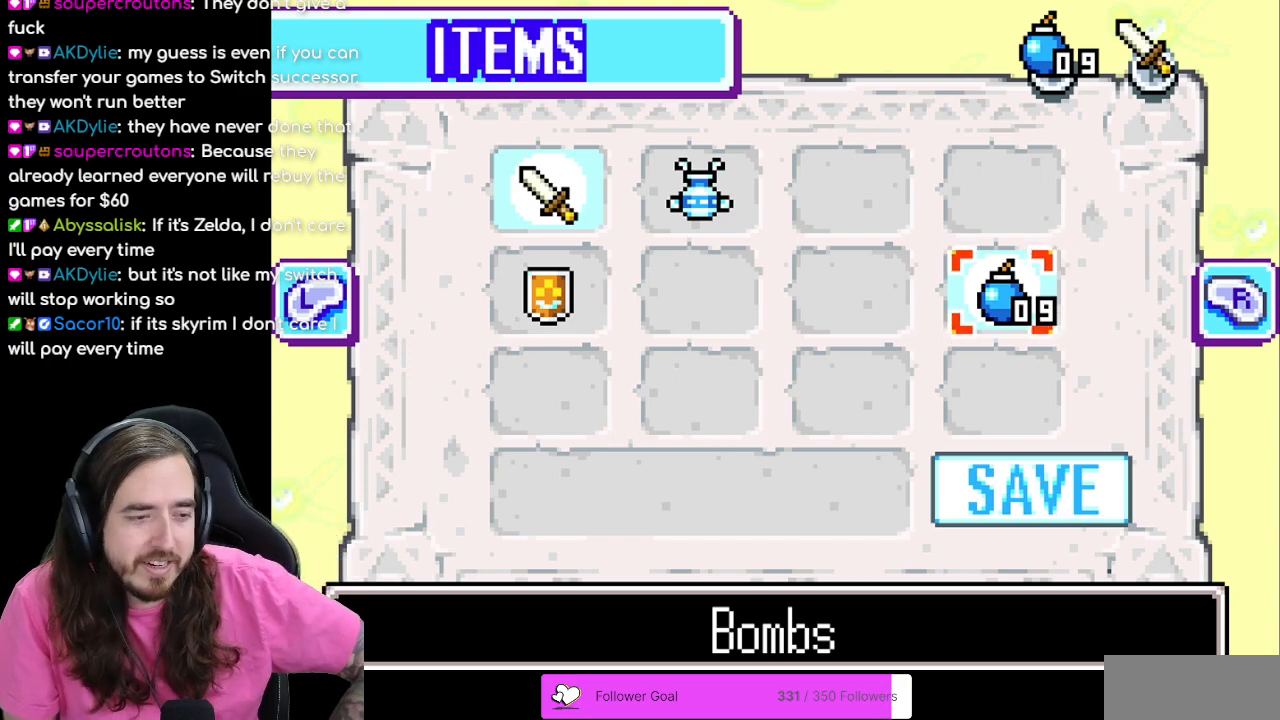
{"buttons": [], "events": []}
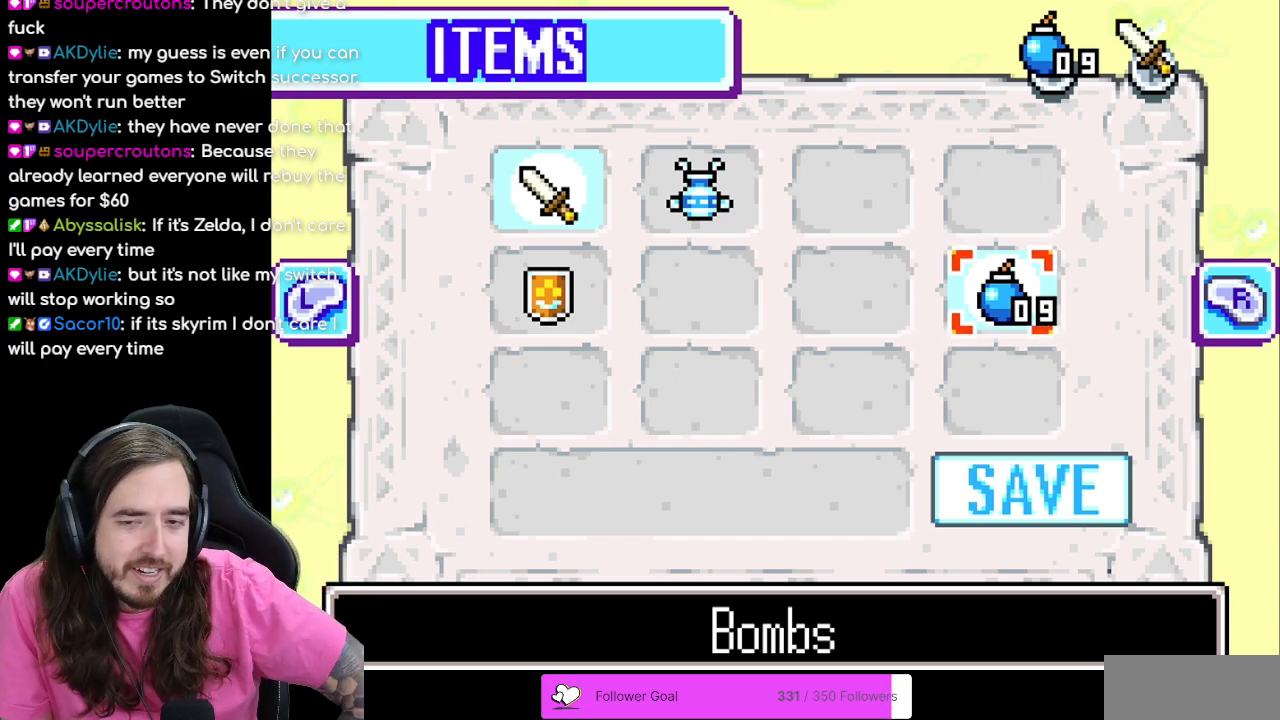
{"buttons": [], "events": []}
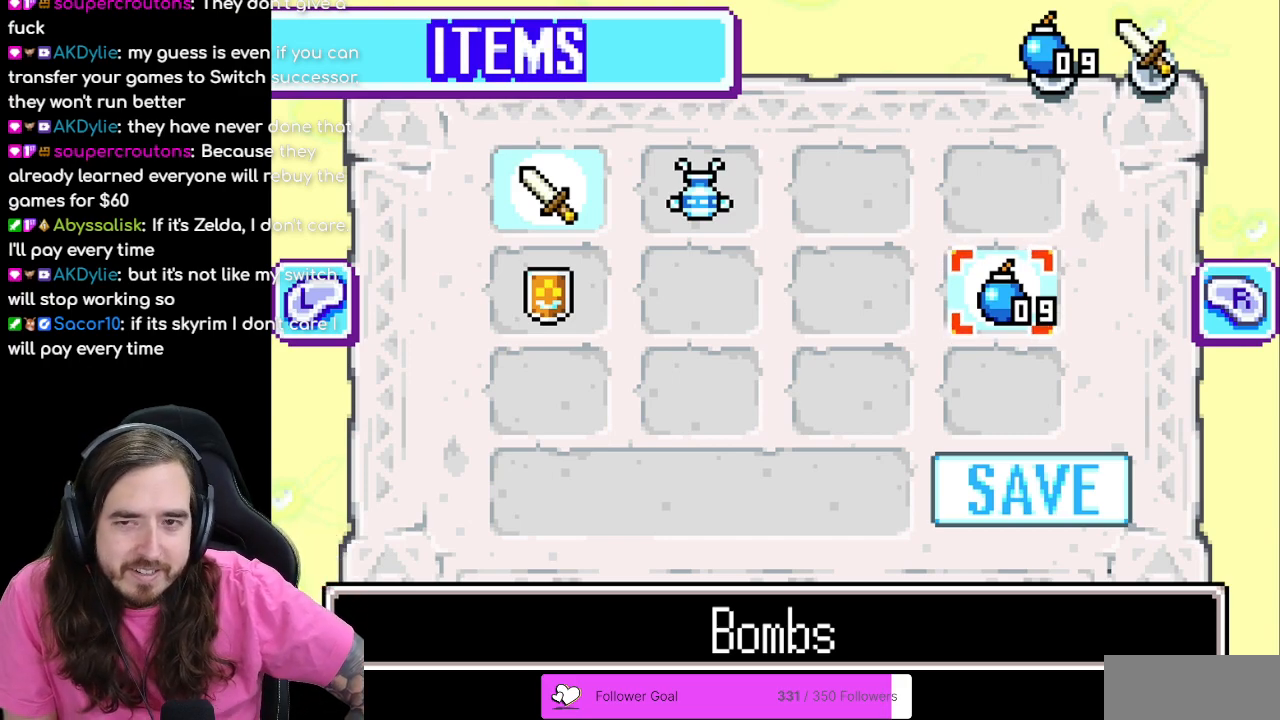
{"buttons": [], "events": []}
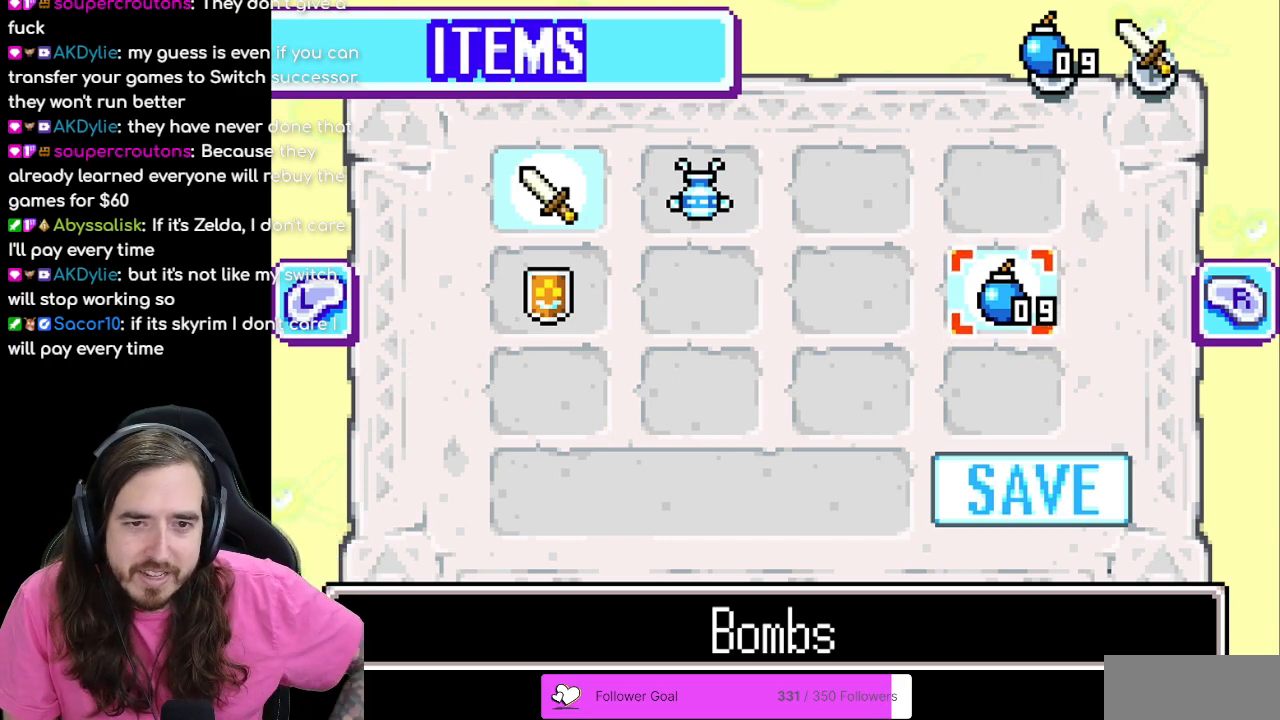
{"buttons": ["DPAD_LEFT"], "events": [[367, "DPAD_LEFT", "down"]]}
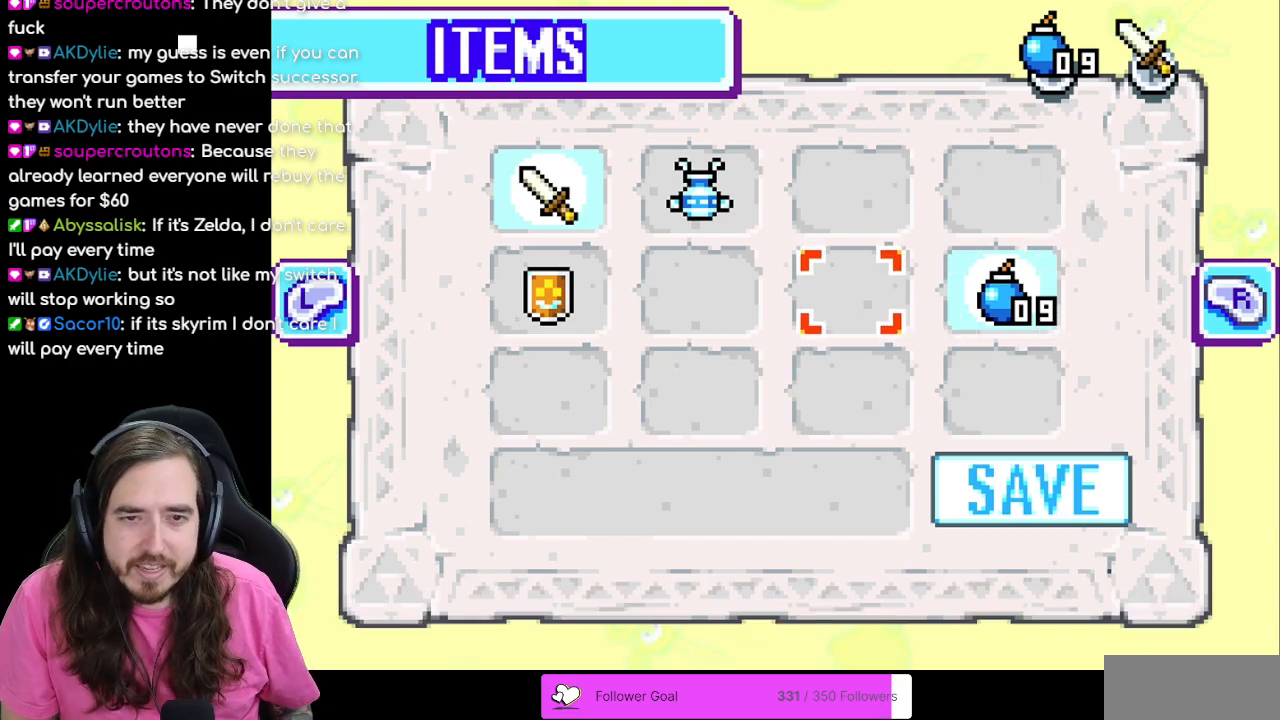
{"buttons": [], "events": [[33, "DPAD_LEFT", "up"], [100, "DPAD_LEFT", "down"], [233, "DPAD_LEFT", "up"], [250, "DPAD_UP", "down"], [400, "DPAD_UP", "up"]]}
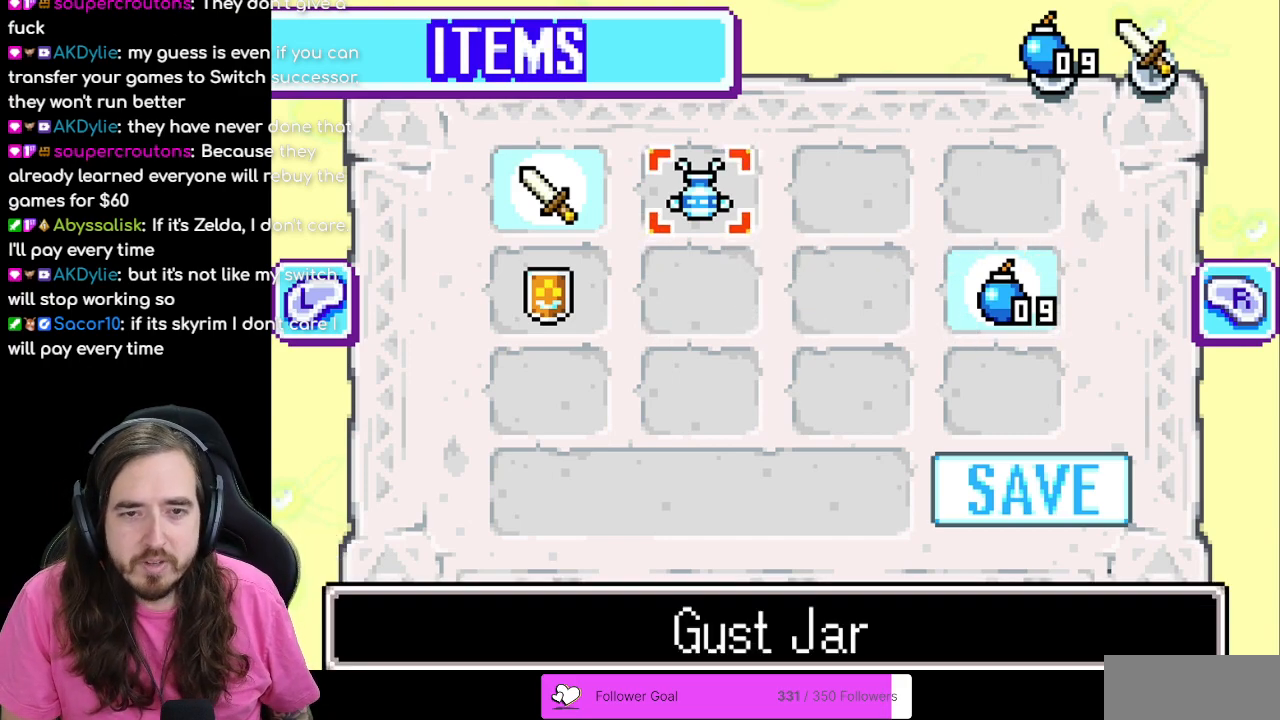
{"buttons": [], "events": []}